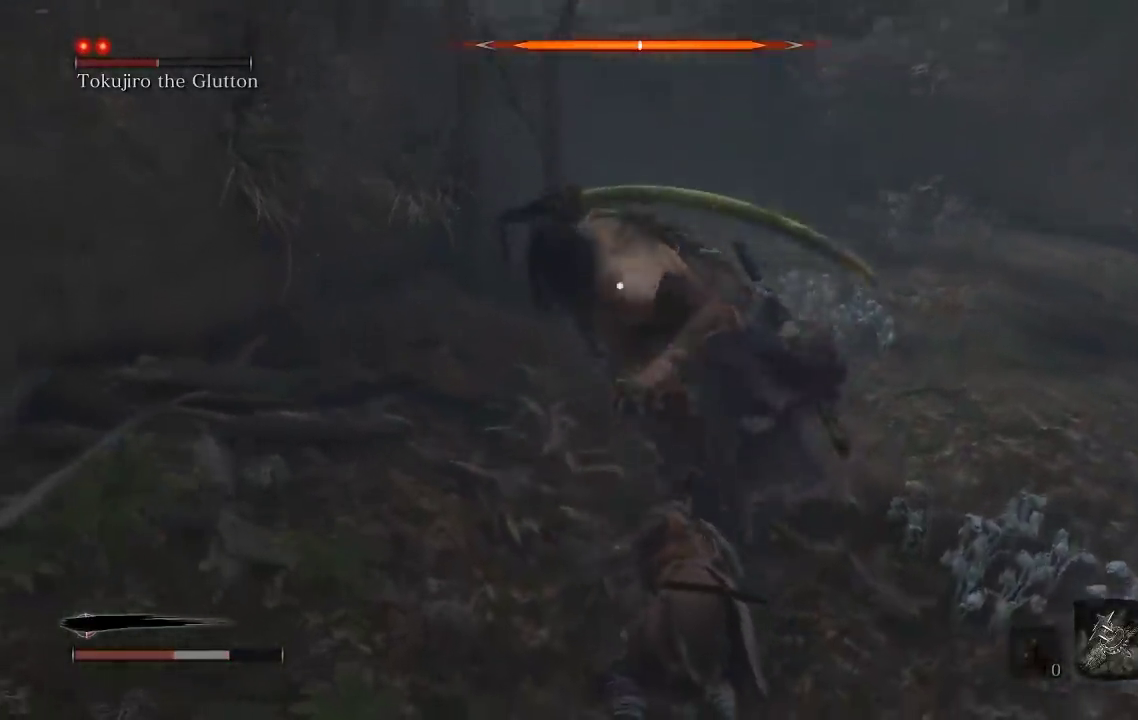
Gameplay with a controller (Xbox layout); each line is a JSON object with the inputs held at the frame after it. "events" lists button and stick changes between this image and that frame as [ms after this image, input, new state], when the widget could be followed in between.
{"buttons": [], "left_stick": "down", "right_stick": "center"}
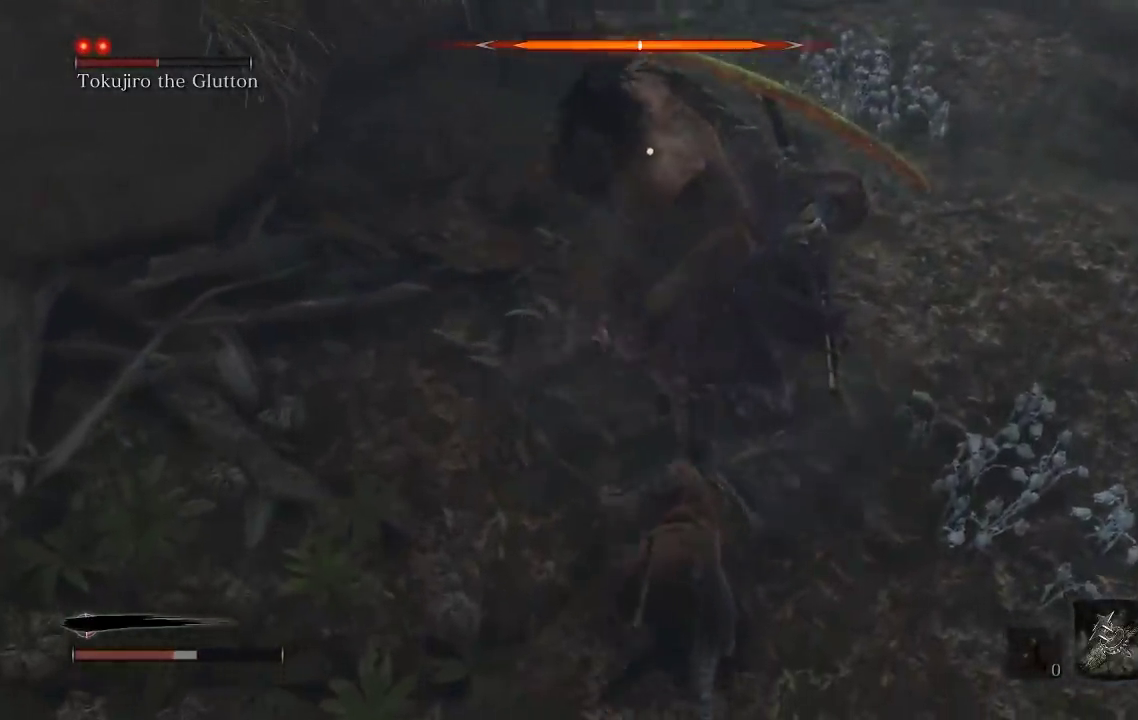
{"buttons": [], "left_stick": "down", "right_stick": "center", "events": [[317, "B", "down"], [450, "B", "up"]]}
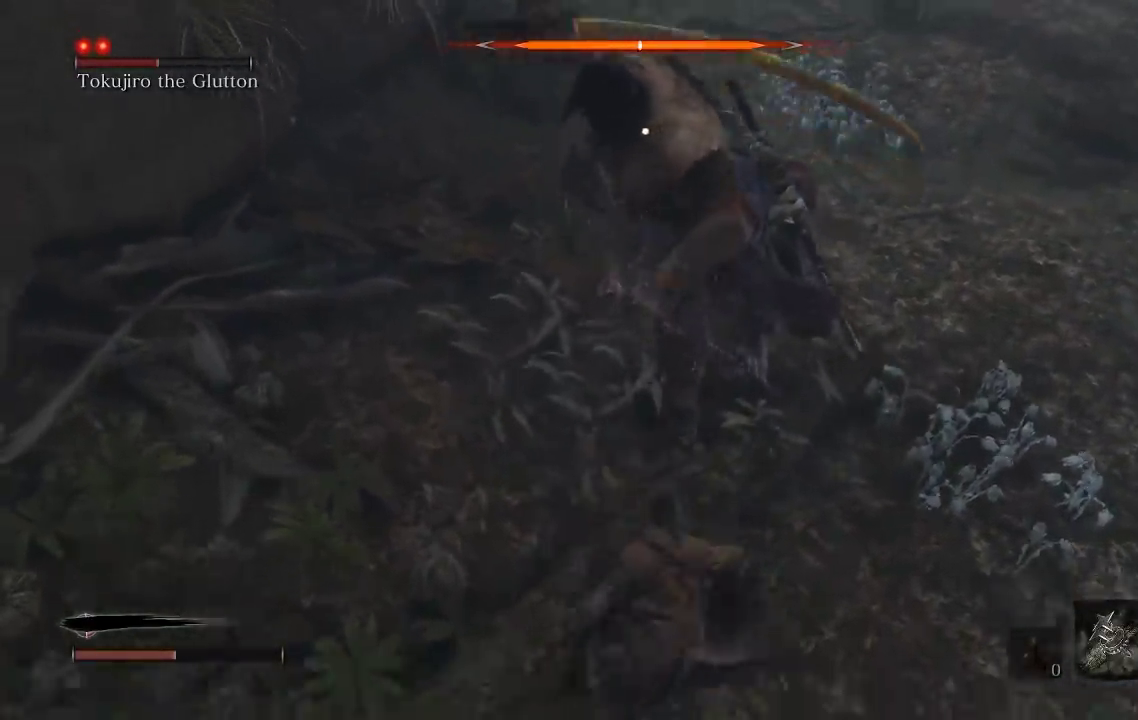
{"buttons": [], "left_stick": "down", "right_stick": "center", "events": []}
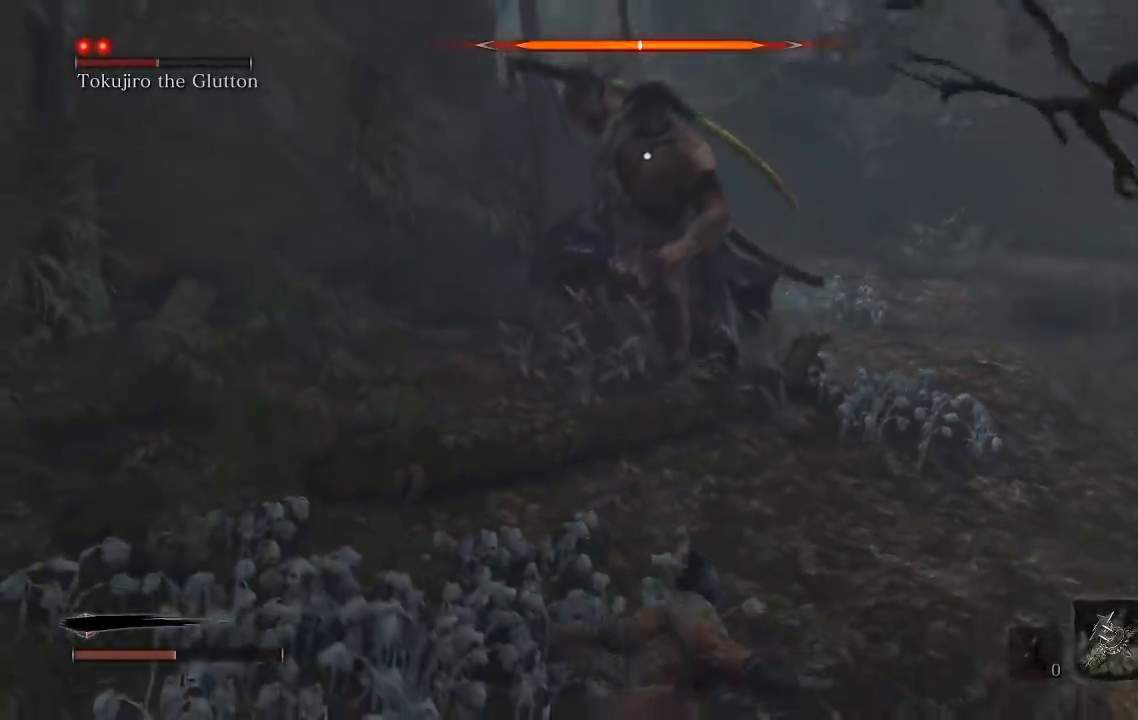
{"buttons": [], "left_stick": "up-right", "right_stick": "center", "events": [[283, "left_stick", "right"], [367, "left_stick", "up-right"]]}
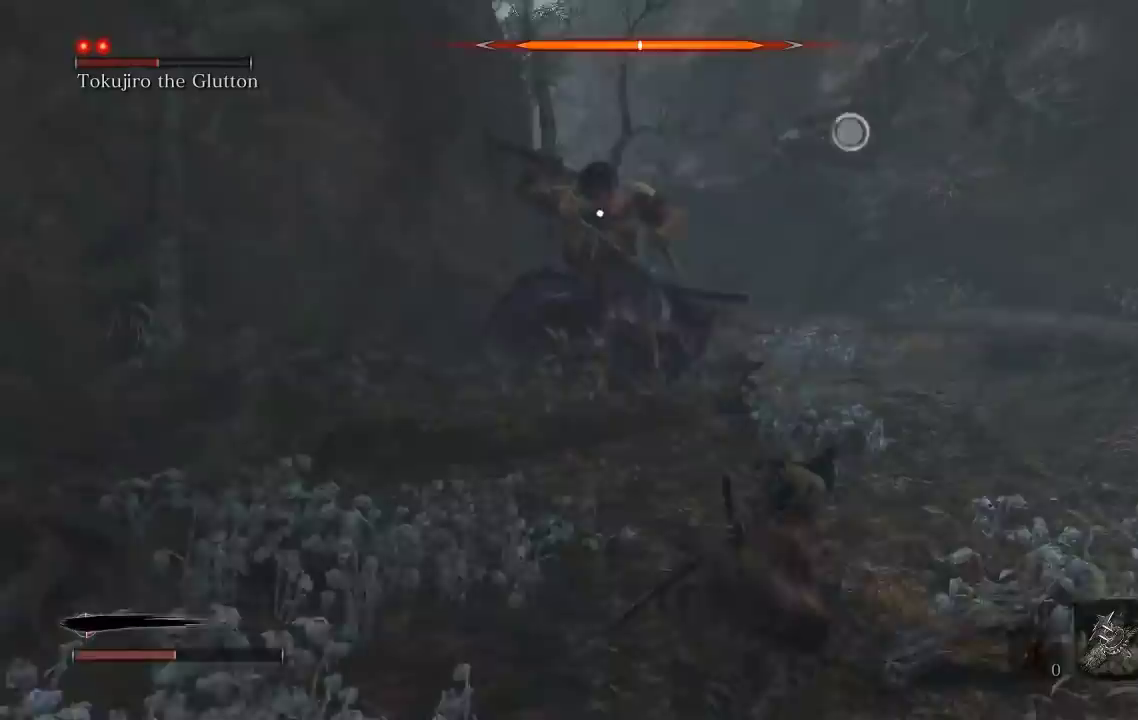
{"buttons": [], "left_stick": "up-right", "right_stick": "center", "events": []}
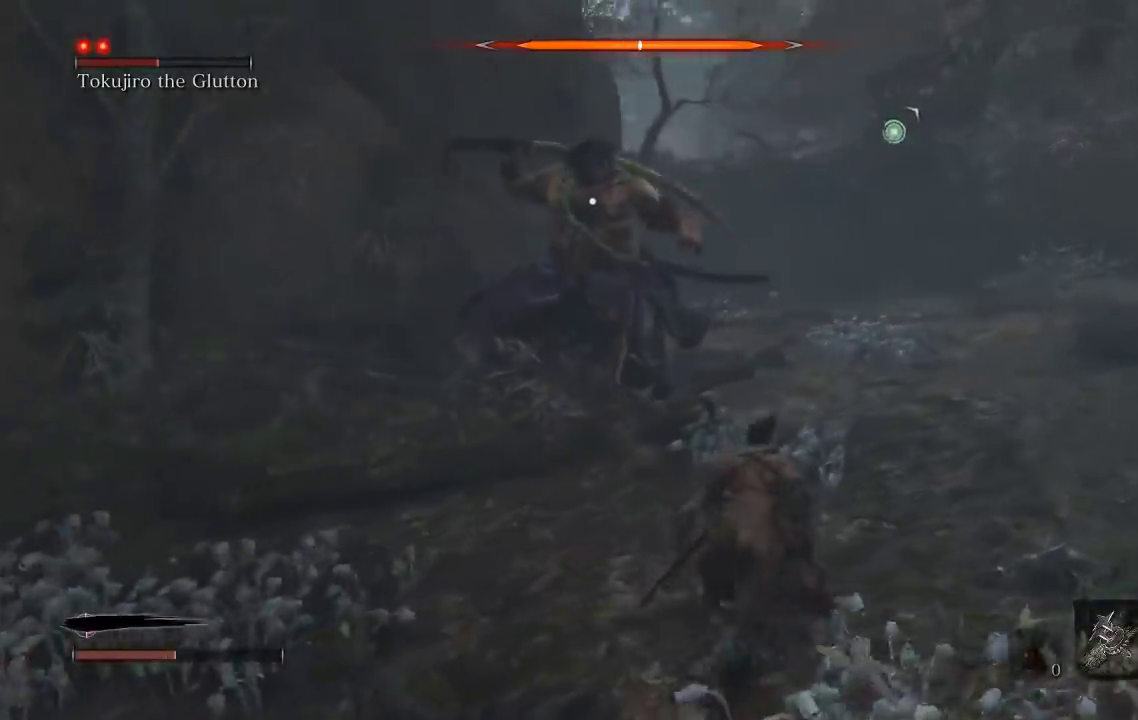
{"buttons": ["R1"], "left_stick": "up", "right_stick": "center"}
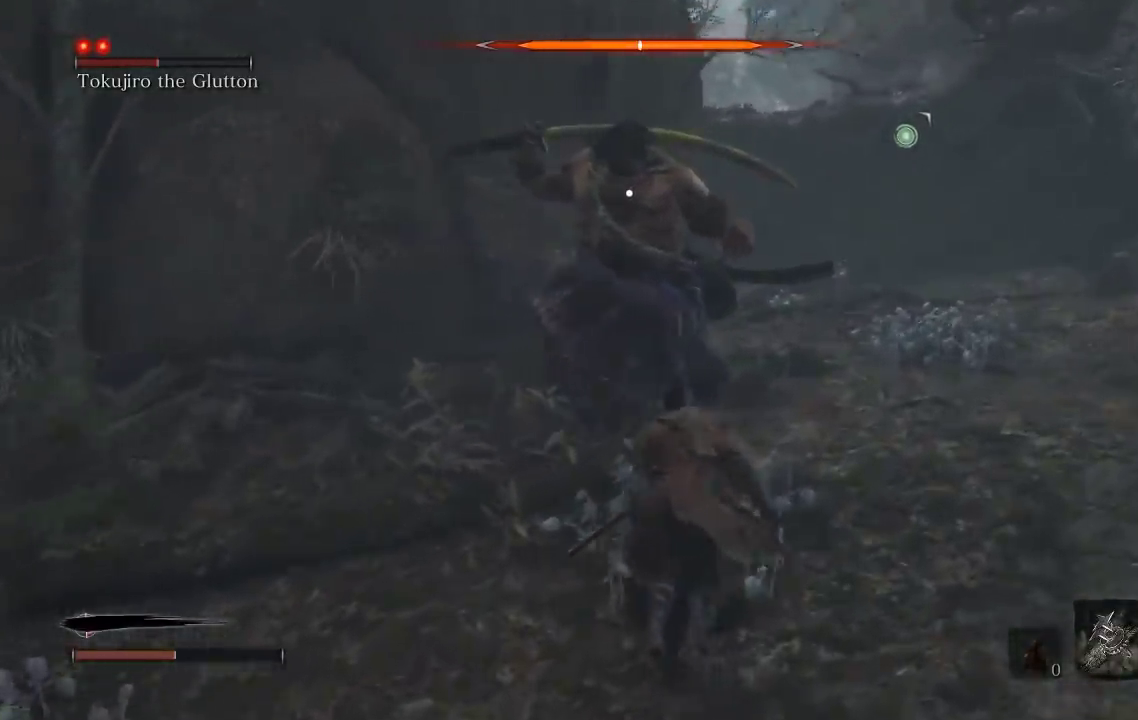
{"buttons": [], "left_stick": "up-right", "right_stick": "center"}
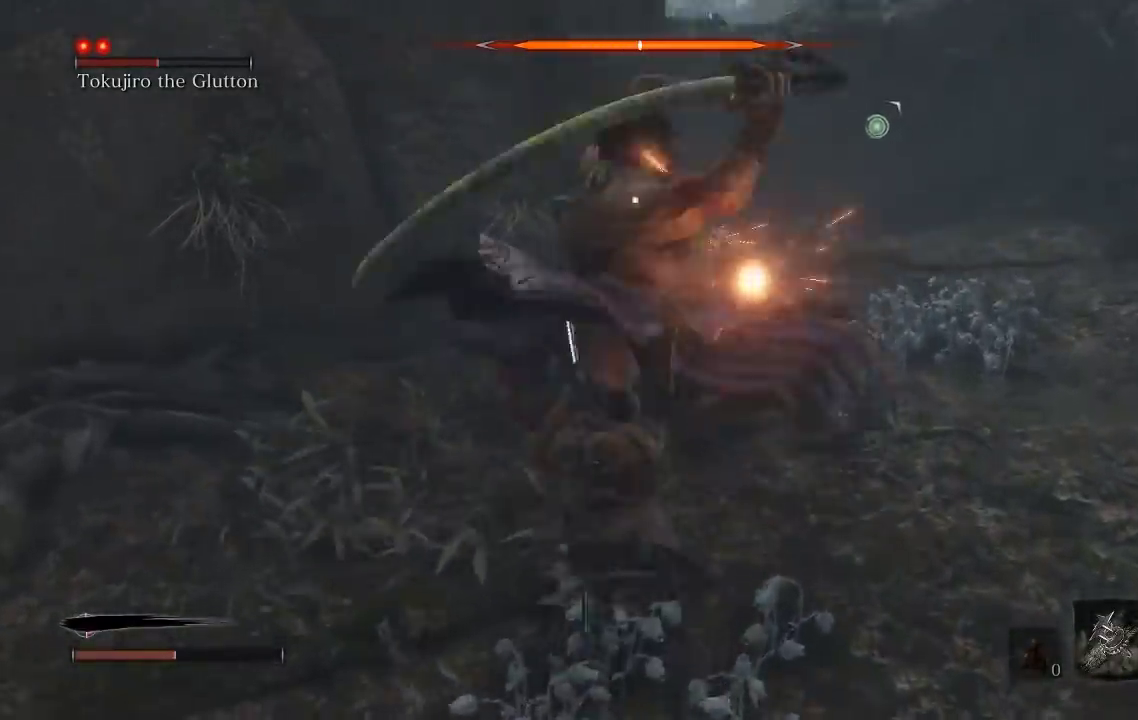
{"buttons": [], "left_stick": "down", "right_stick": "center", "events": [[67, "left_stick", "down-right"], [233, "left_stick", "down"]]}
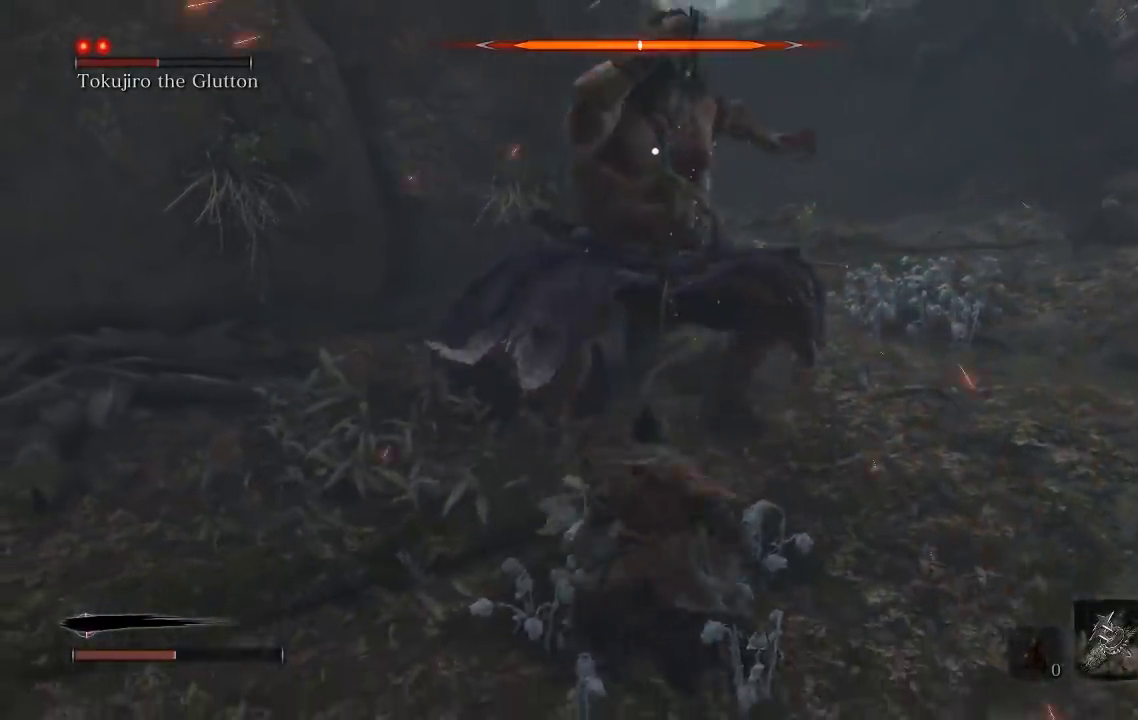
{"buttons": [], "left_stick": "down", "right_stick": "center", "events": [[233, "L1", "down"], [400, "L1", "up"]]}
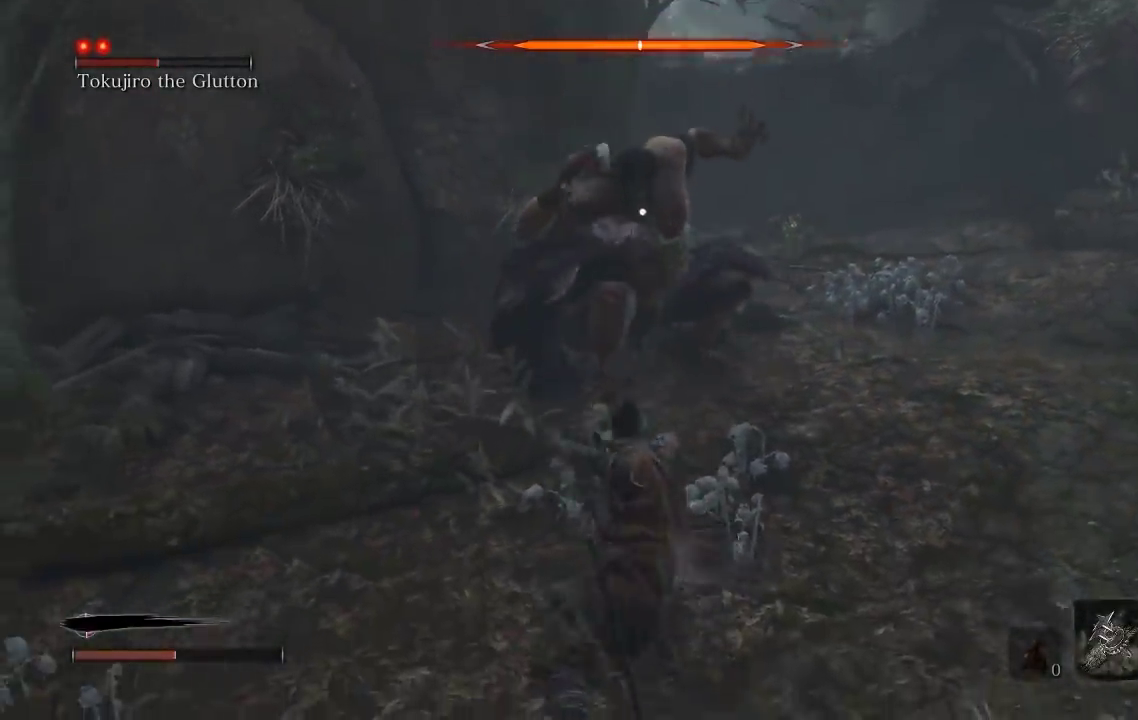
{"buttons": [], "left_stick": "down", "right_stick": "center", "events": []}
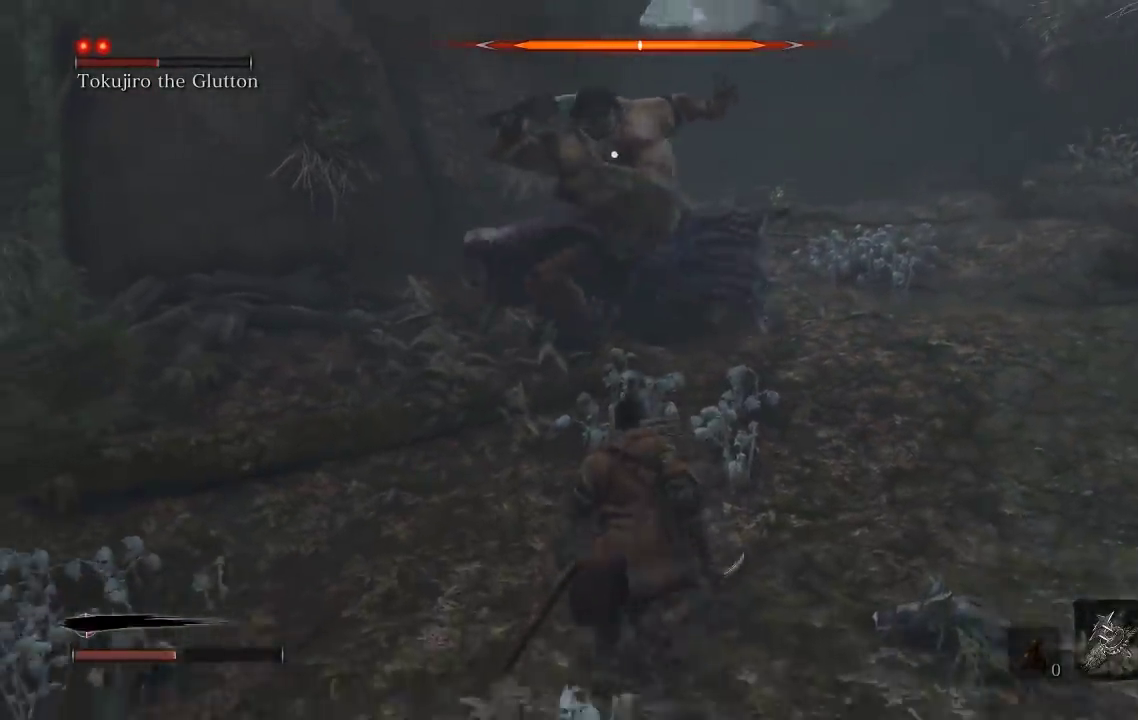
{"buttons": [], "left_stick": "down", "right_stick": "center", "events": [[83, "L1", "down"], [83, "left_stick", "up"], [317, "L1", "up"], [383, "left_stick", "left"], [433, "left_stick", "down"]]}
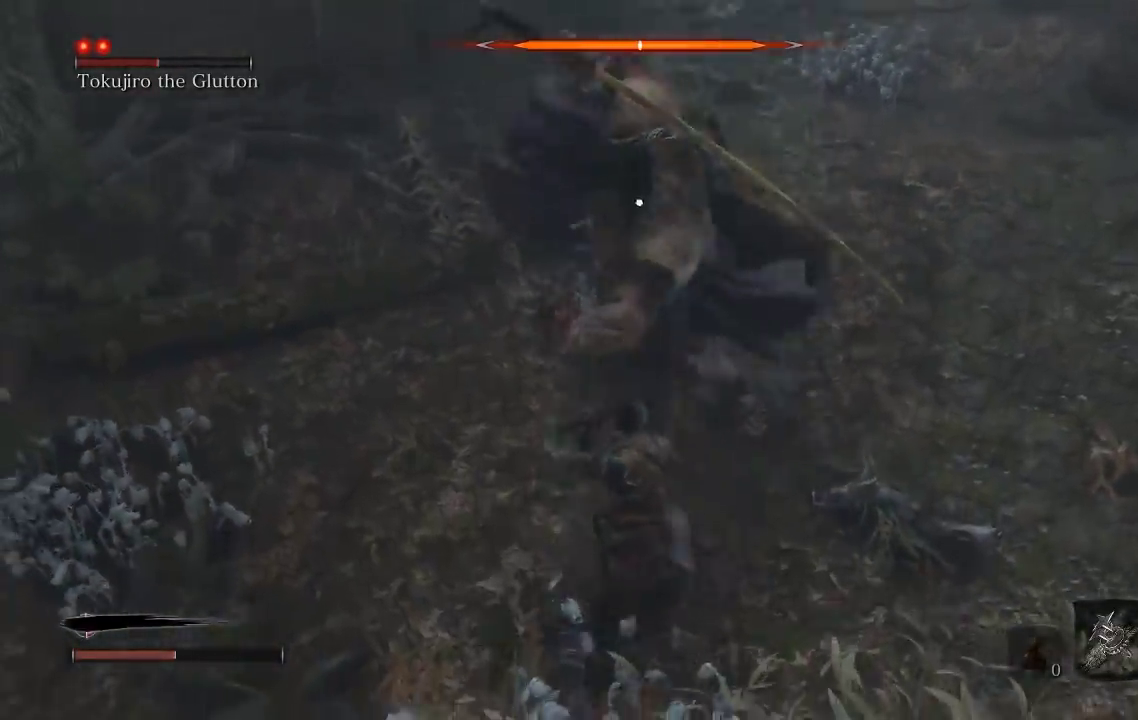
{"buttons": ["L1"], "left_stick": "down", "right_stick": "center", "events": [[383, "L1", "down"]]}
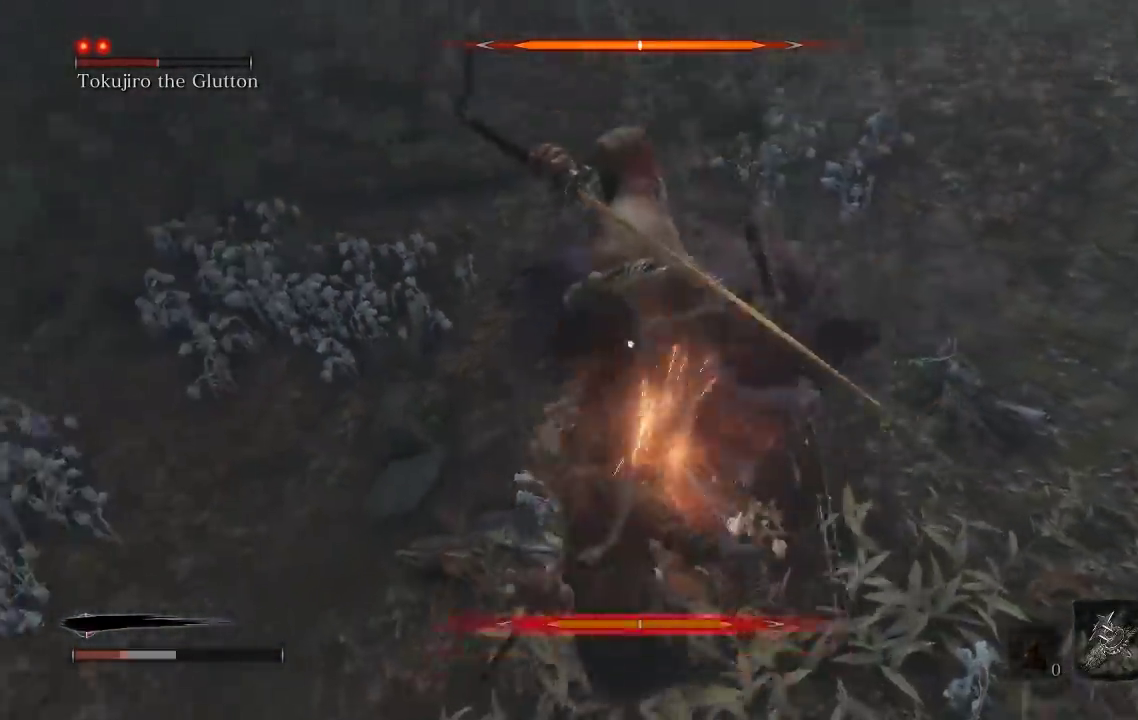
{"buttons": [], "left_stick": "right", "right_stick": "center", "events": [[83, "L1", "up"], [450, "left_stick", "right"]]}
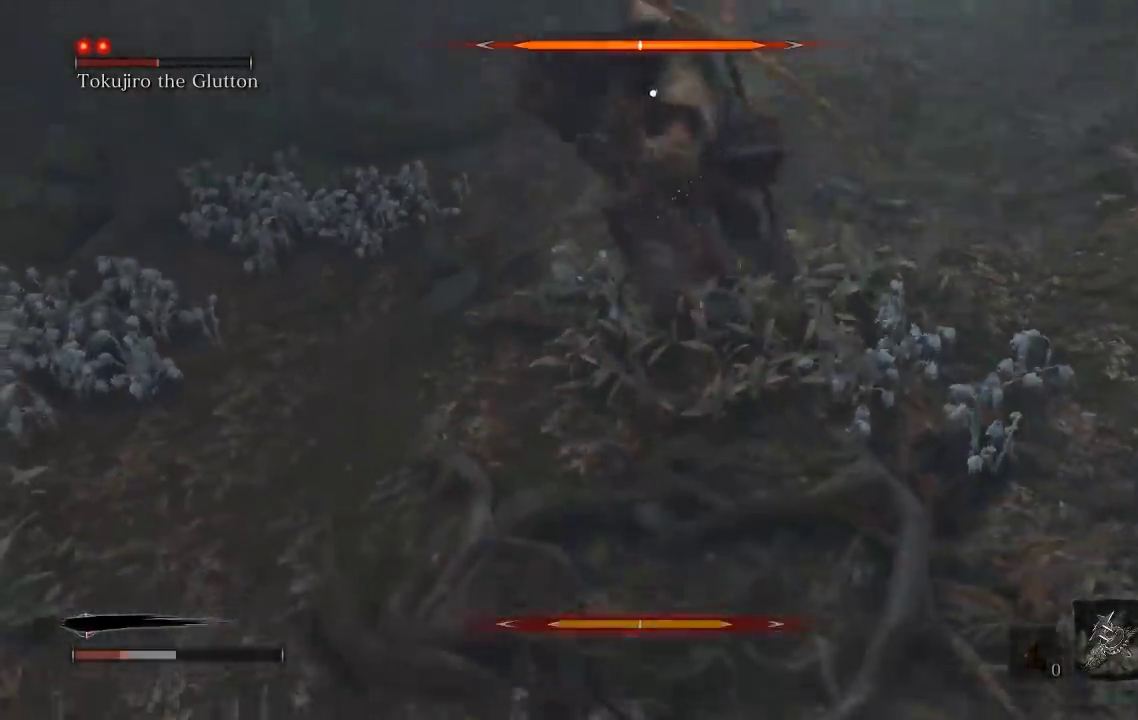
{"buttons": [], "left_stick": "right", "right_stick": "center", "events": [[33, "left_stick", "up-right"], [250, "B", "down"], [250, "left_stick", "right"], [333, "B", "up"]]}
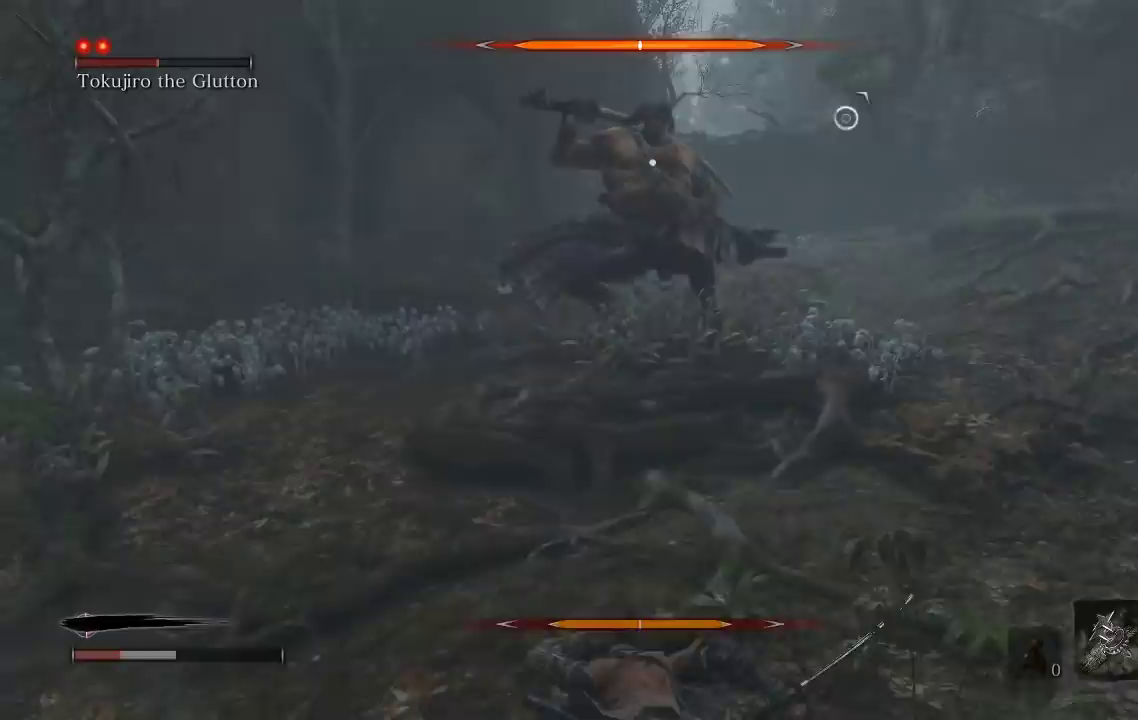
{"buttons": [], "left_stick": "up", "right_stick": "center", "events": [[217, "left_stick", "up-right"], [350, "left_stick", "up"]]}
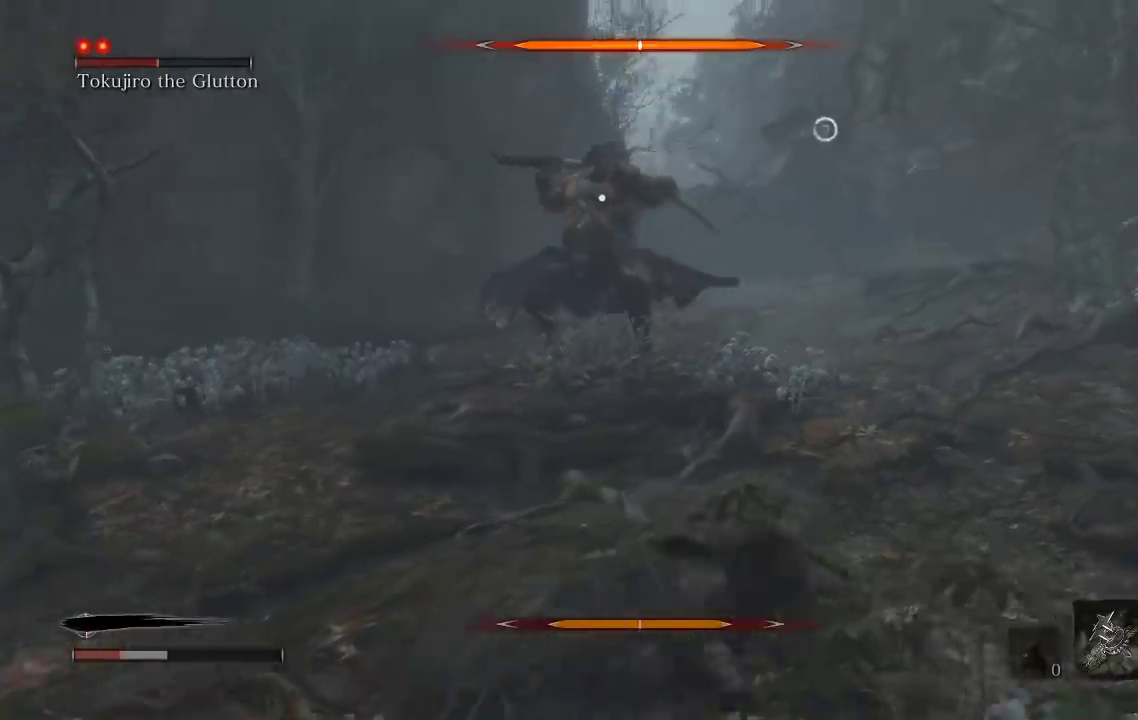
{"buttons": ["B"], "left_stick": "up", "right_stick": "center", "events": [[50, "B", "down"]]}
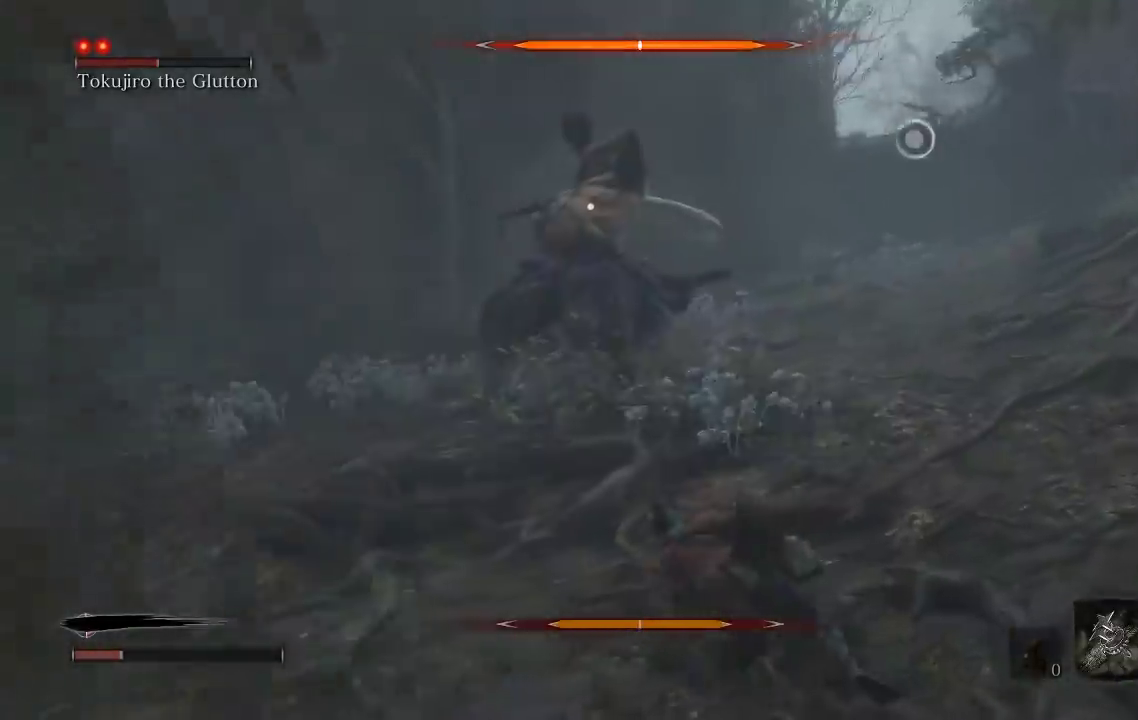
{"buttons": [], "left_stick": "up-right", "right_stick": "center", "events": [[267, "left_stick", "up-right"], [450, "B", "up"]]}
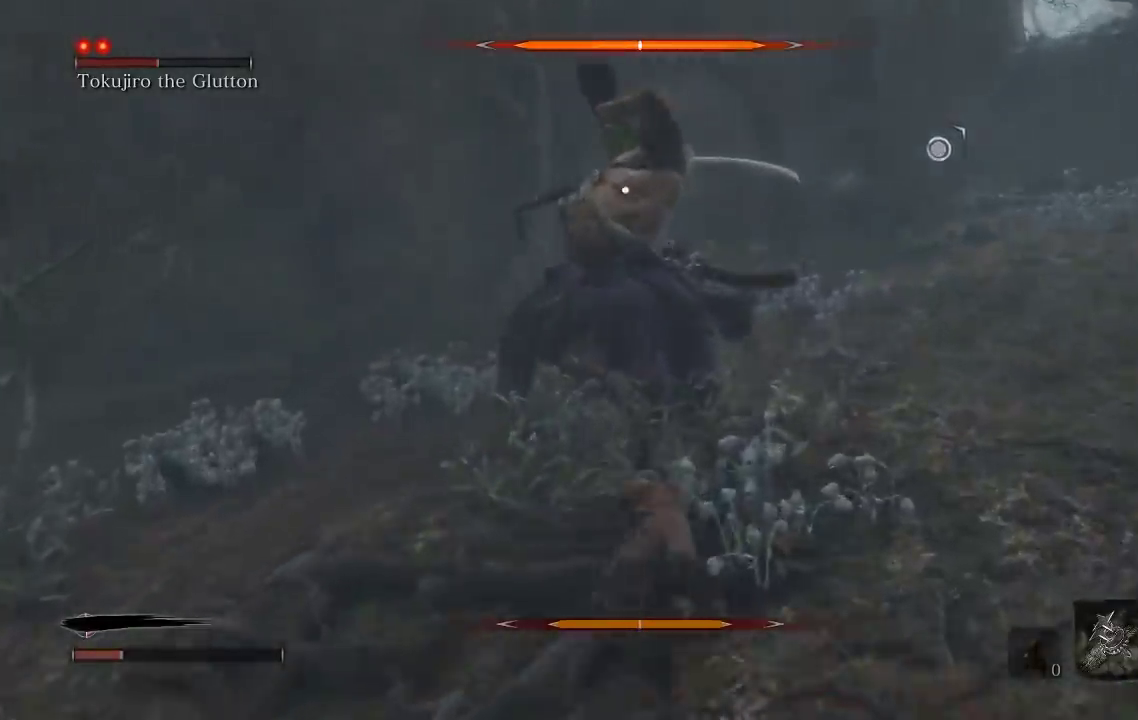
{"buttons": [], "left_stick": "up", "right_stick": "center", "events": [[217, "R1", "down"], [217, "left_stick", "up"], [300, "R1", "up"], [400, "R1", "down"], [500, "R1", "up"]]}
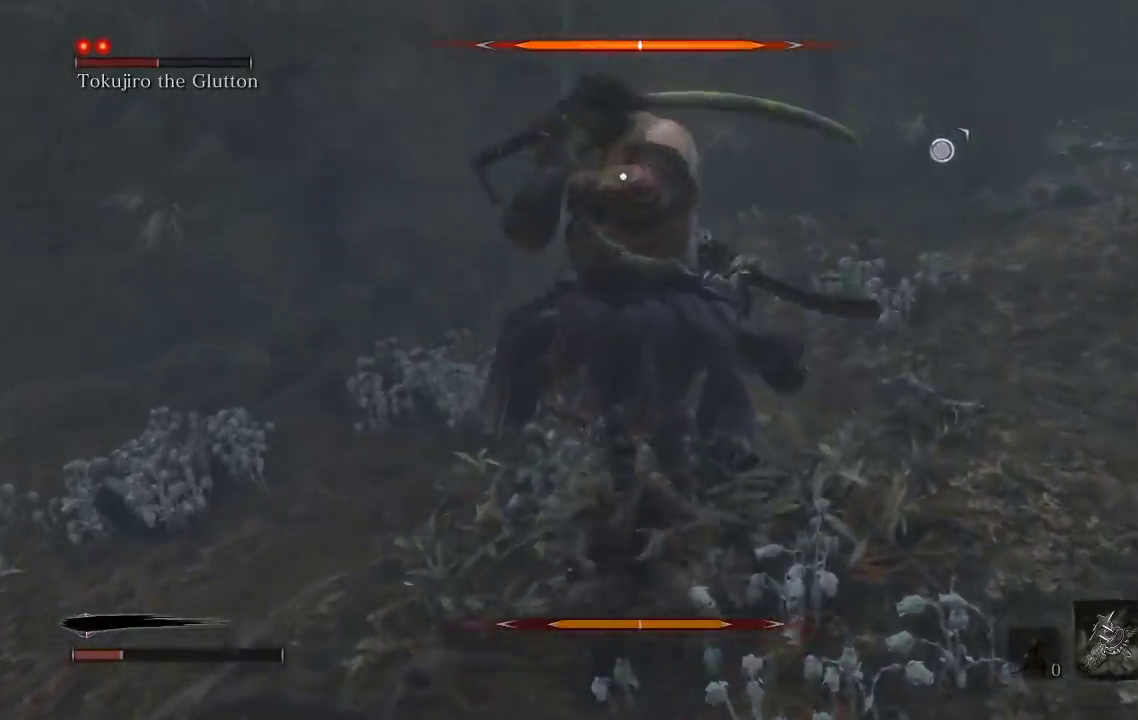
{"buttons": [], "left_stick": "left", "right_stick": "center", "events": [[83, "R1", "down"], [200, "R1", "up"], [283, "R1", "down"], [400, "R1", "up"], [450, "left_stick", "left"]]}
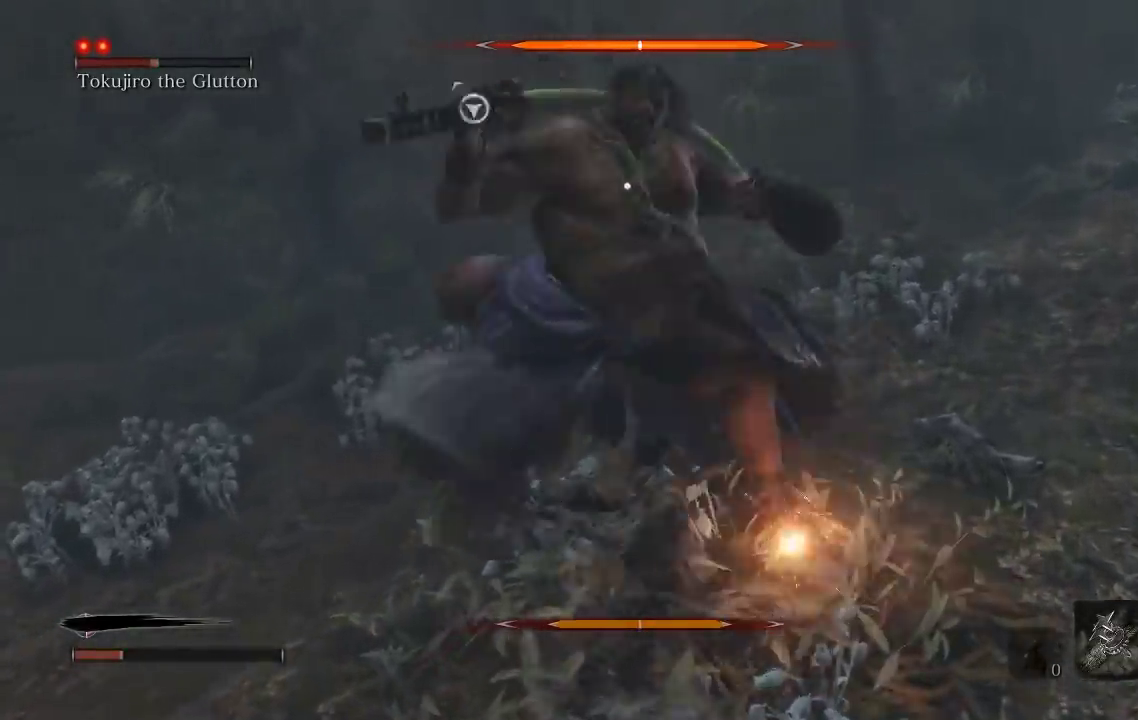
{"buttons": [], "left_stick": "down", "right_stick": "center", "events": [[100, "left_stick", "down"]]}
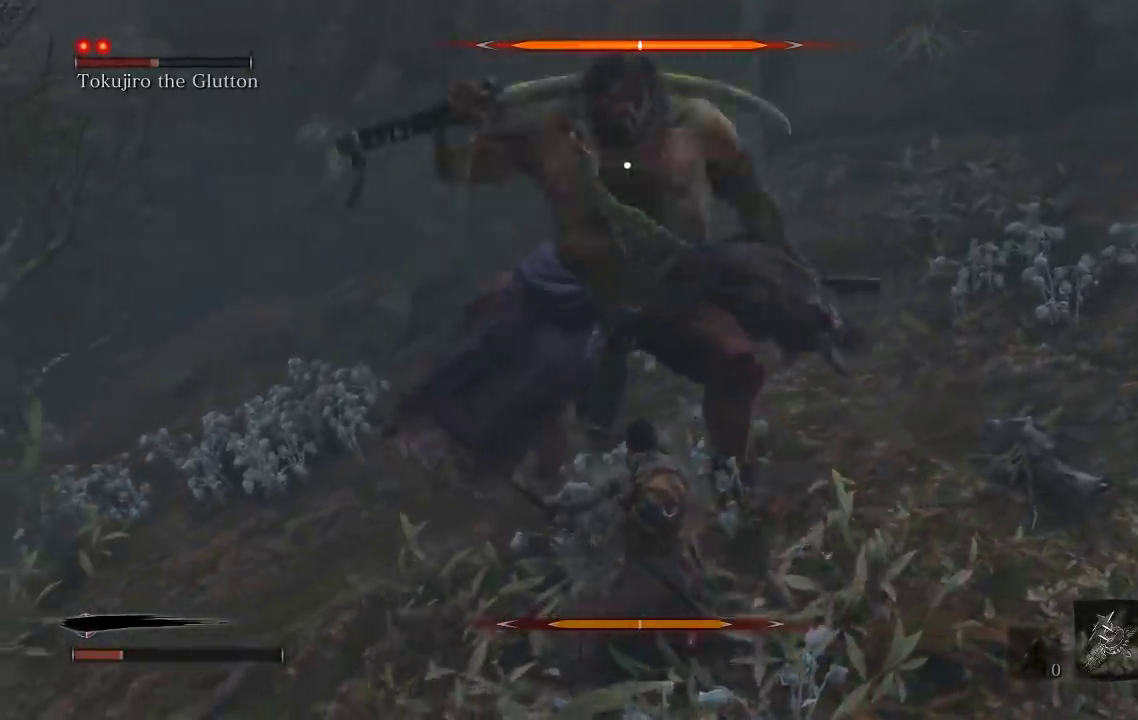
{"buttons": [], "left_stick": "down", "right_stick": "center", "events": []}
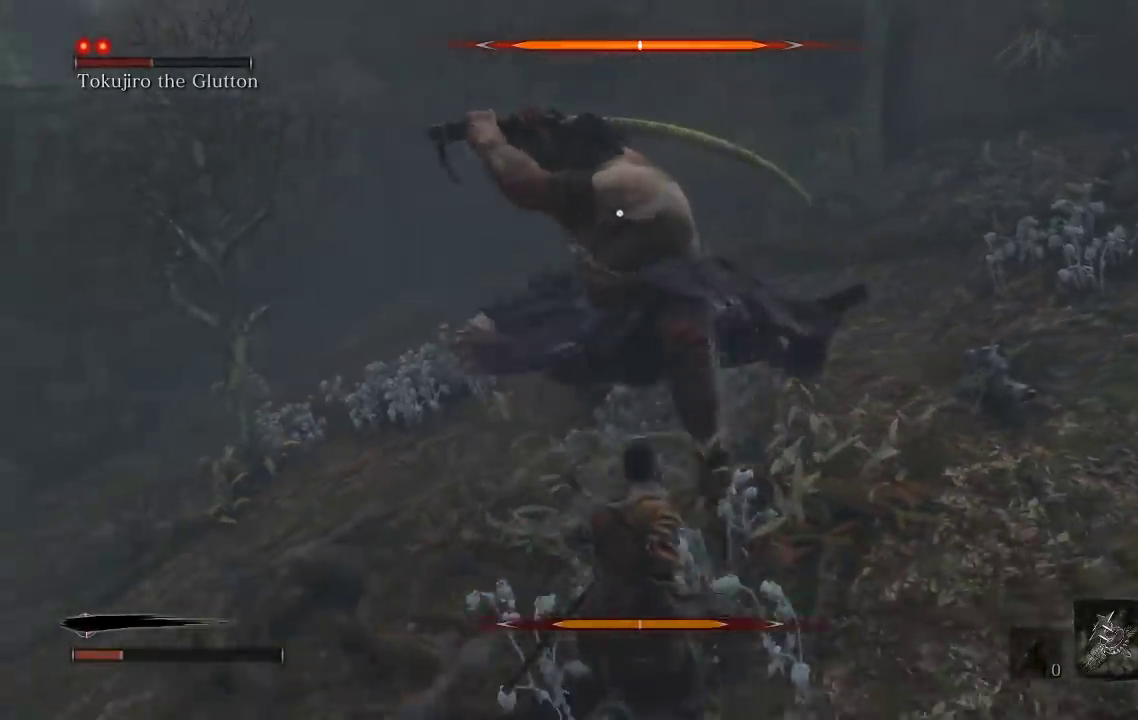
{"buttons": [], "left_stick": "center", "right_stick": "center", "events": [[350, "left_stick", "center"]]}
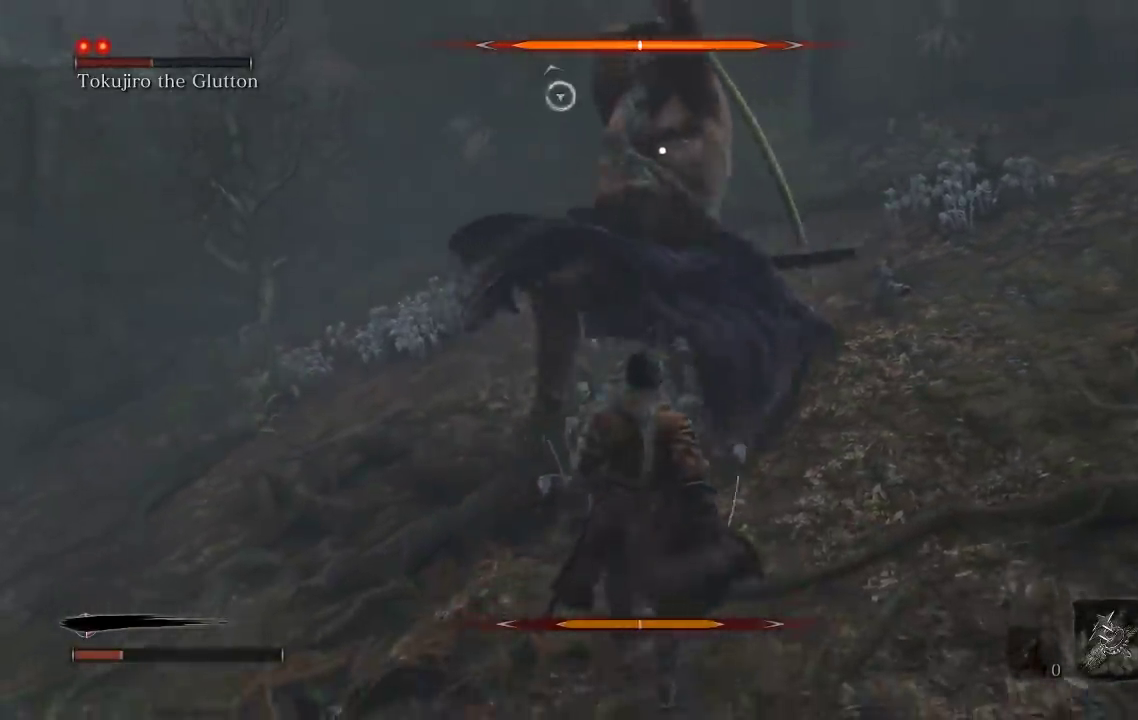
{"buttons": ["L1"], "left_stick": "left", "right_stick": "center", "events": [[367, "L1", "down"], [450, "left_stick", "left"]]}
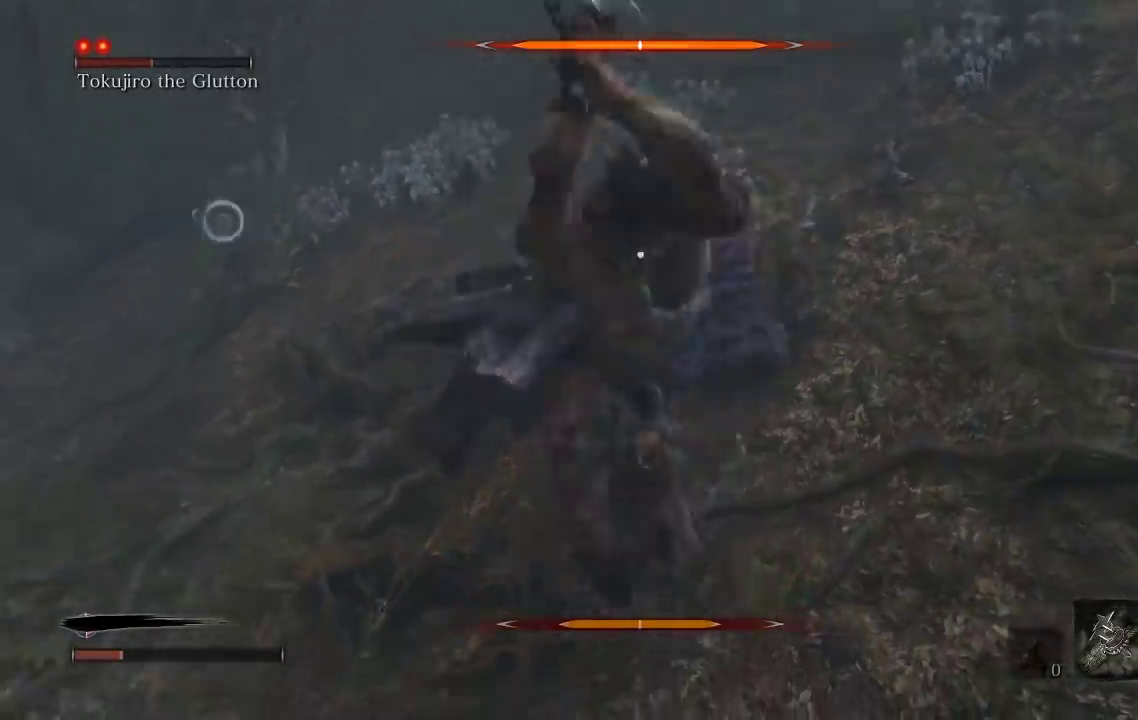
{"buttons": [], "left_stick": "down-left", "right_stick": "center", "events": [[183, "L1", "up"], [467, "left_stick", "down-left"]]}
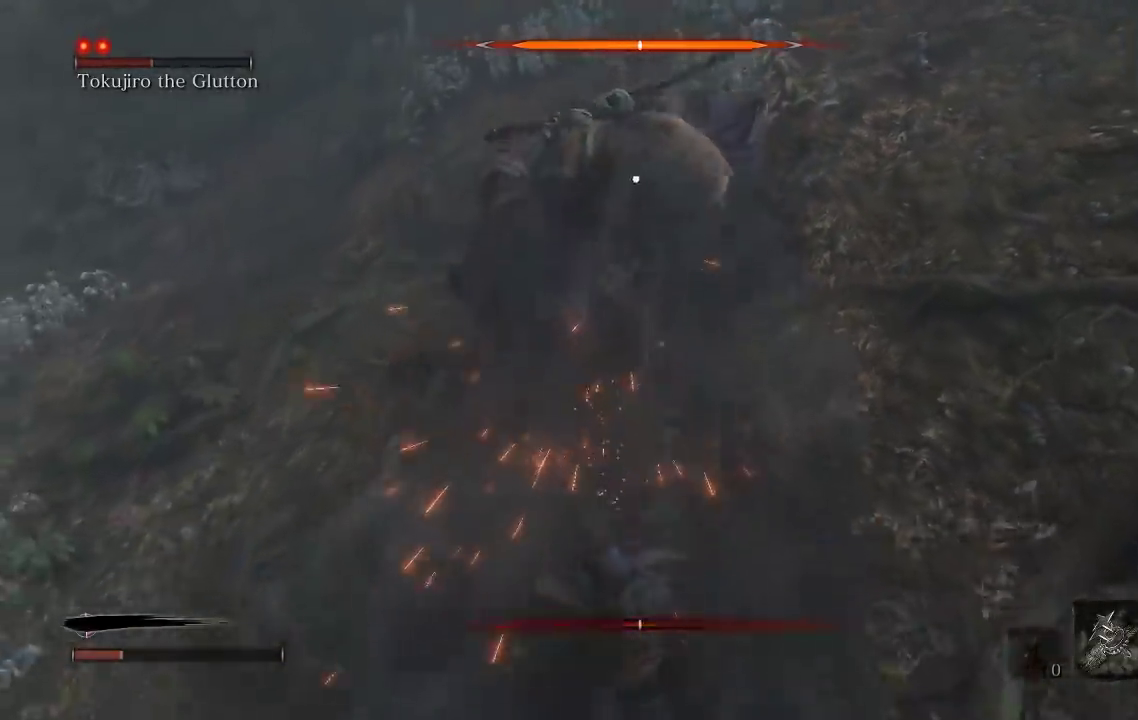
{"buttons": [], "left_stick": "center", "right_stick": "center", "events": [[233, "left_stick", "center"]]}
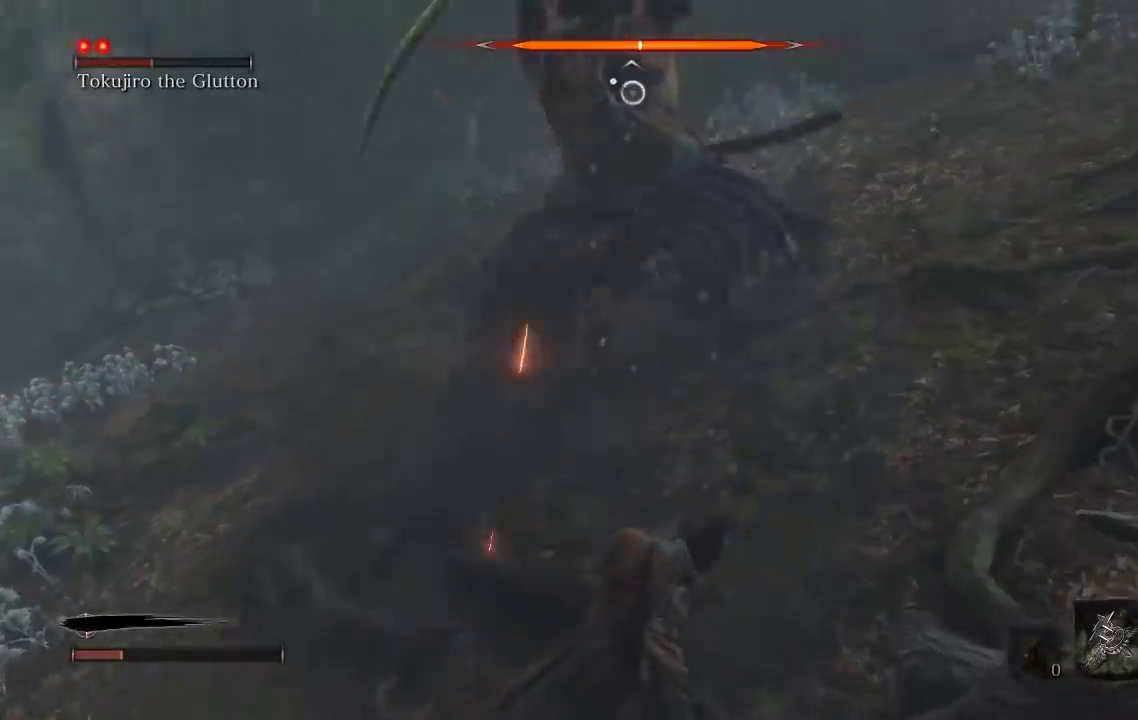
{"buttons": ["L1"], "left_stick": "up-left", "right_stick": "center", "events": [[417, "L1", "down"], [467, "left_stick", "up-left"]]}
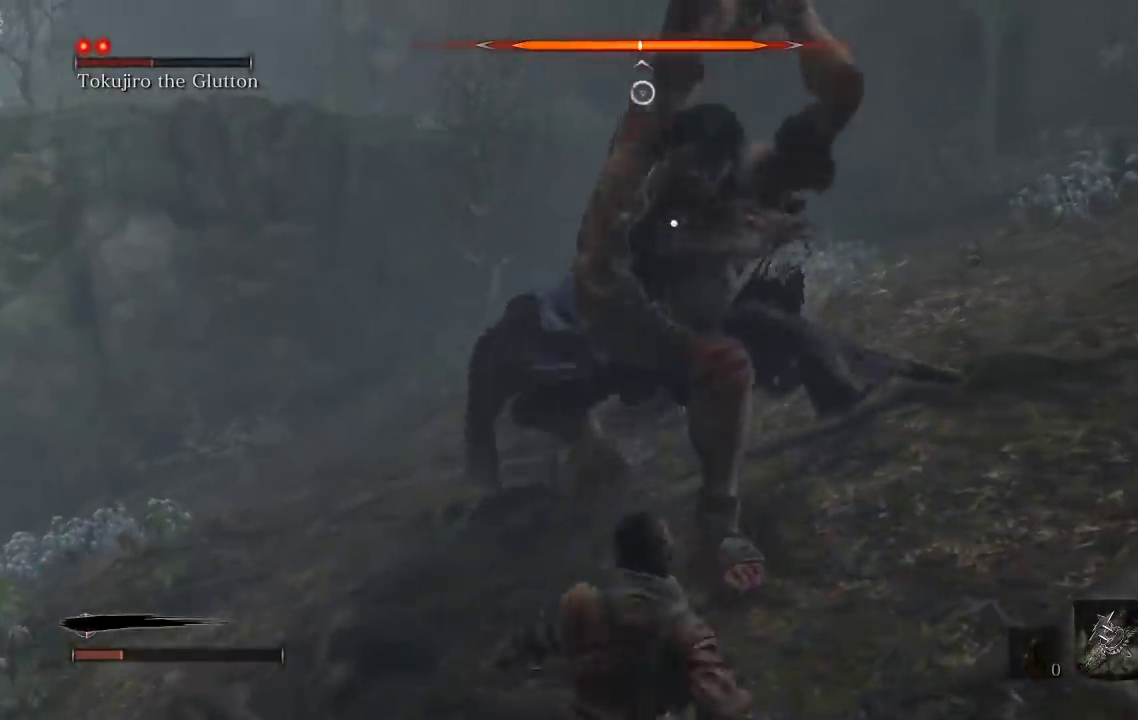
{"buttons": [], "left_stick": "up-left", "right_stick": "center", "events": [[233, "L1", "up"]]}
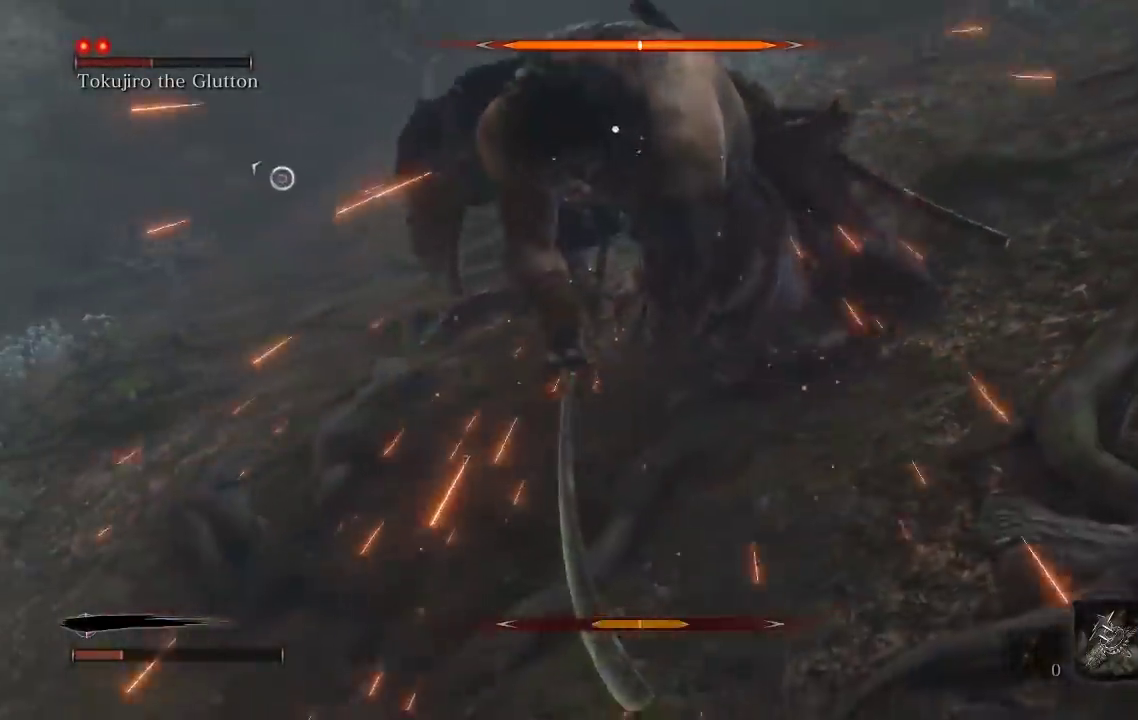
{"buttons": [], "left_stick": "up", "right_stick": "center", "events": [[167, "left_stick", "up"], [350, "R1", "down"], [450, "R1", "up"]]}
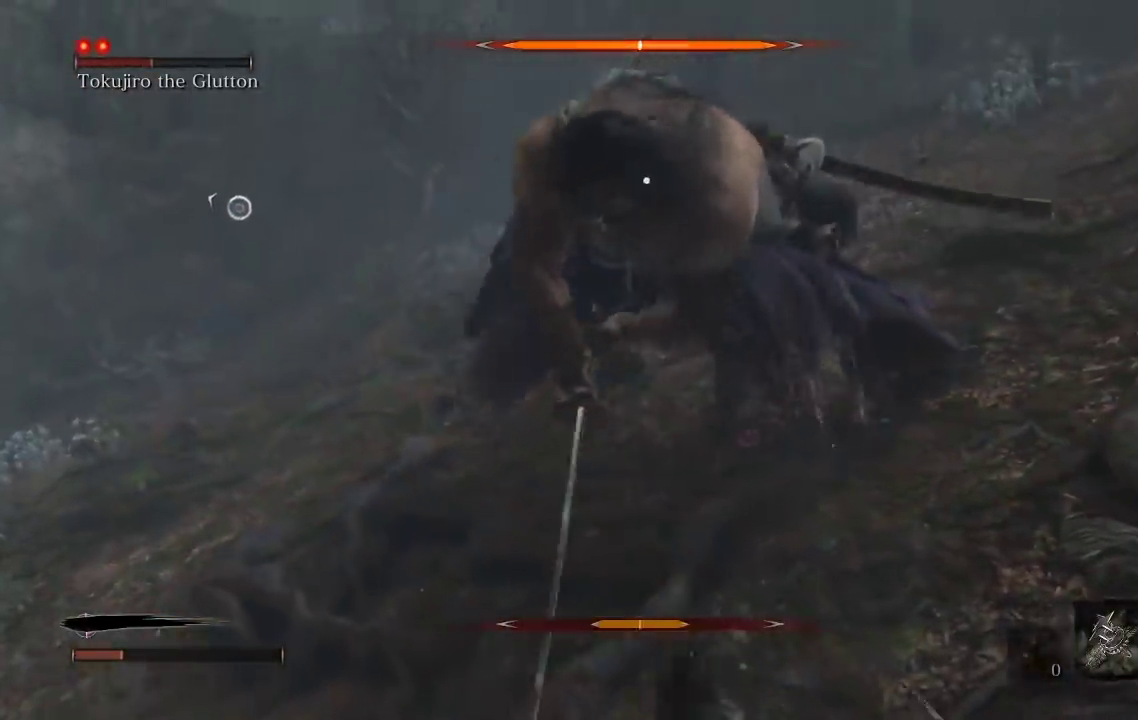
{"buttons": ["R1"], "left_stick": "up", "right_stick": "center", "events": [[400, "R1", "down"]]}
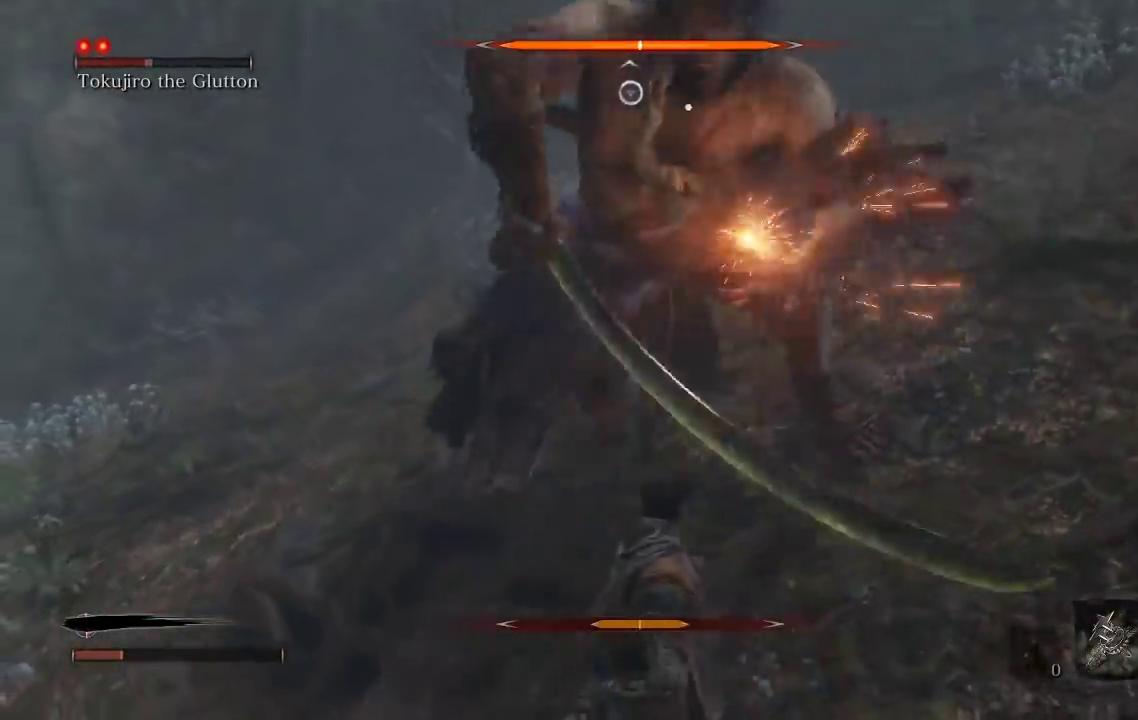
{"buttons": [], "left_stick": "down", "right_stick": "center", "events": [[17, "R1", "up"], [217, "left_stick", "right"], [333, "left_stick", "down-right"], [450, "left_stick", "down"]]}